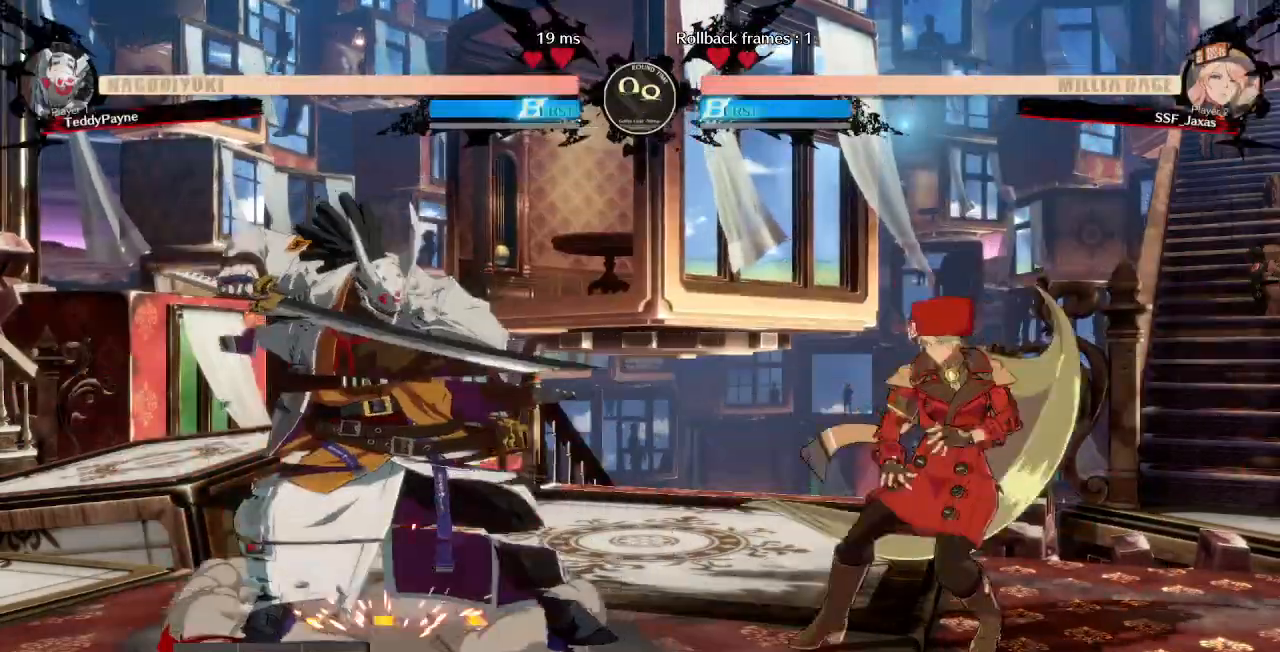
Gameplay with a controller (PlayStation layout); each line is a JSON object with the inputs held at the frame after it. "events" lists button and stick changes between this image and that frame as [ms after this image, input, new state], when the widget could be followed in between. Not read: L3 R3 START.
{"buttons": ["DPAD_LEFT"], "events": [[317, "DPAD_RIGHT", "up"], [350, "DPAD_LEFT", "down"]]}
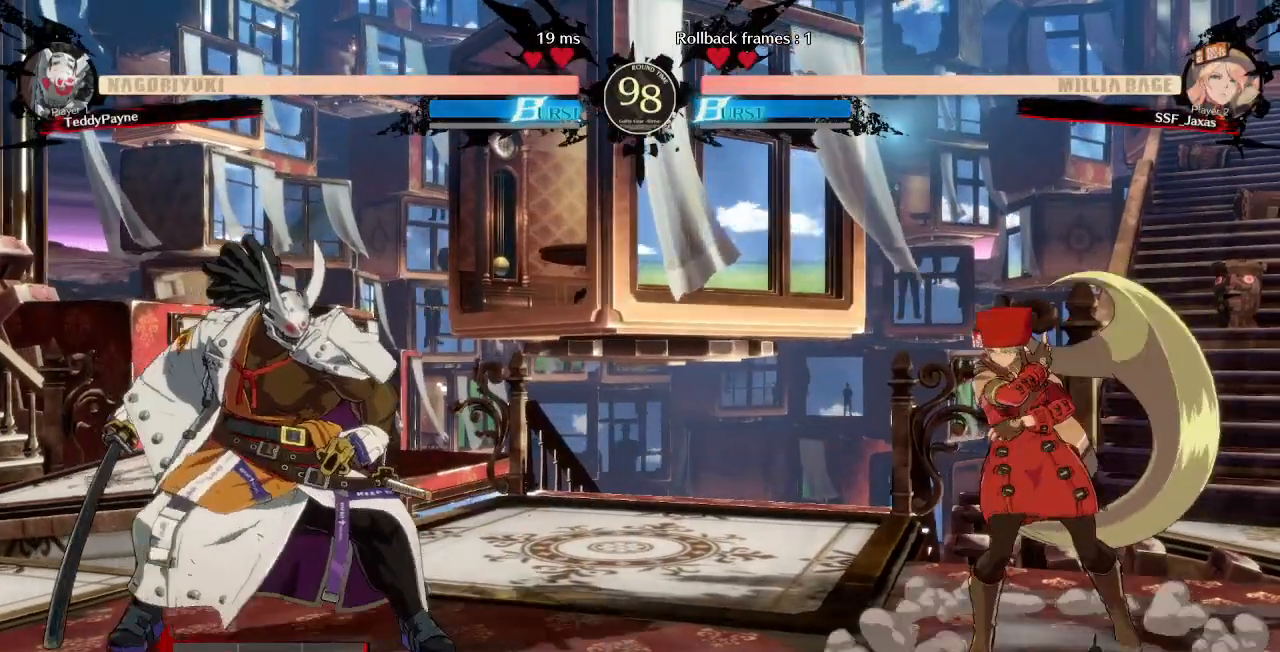
{"buttons": ["DPAD_LEFT"], "events": [[33, "DPAD_LEFT", "up"], [67, "DPAD_RIGHT", "down"], [300, "DPAD_RIGHT", "up"], [333, "DPAD_LEFT", "down"]]}
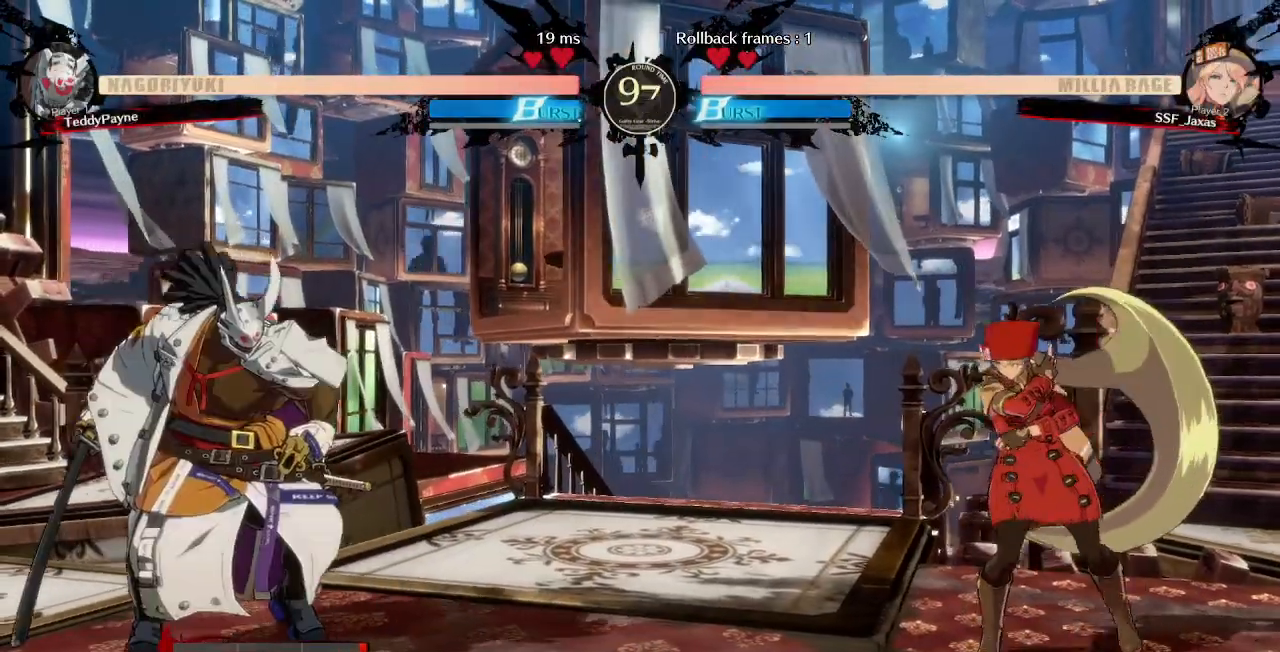
{"buttons": ["DPAD_LEFT"], "events": [[100, "DPAD_LEFT", "up"], [133, "DPAD_RIGHT", "down"], [383, "DPAD_RIGHT", "up"], [400, "DPAD_LEFT", "down"]]}
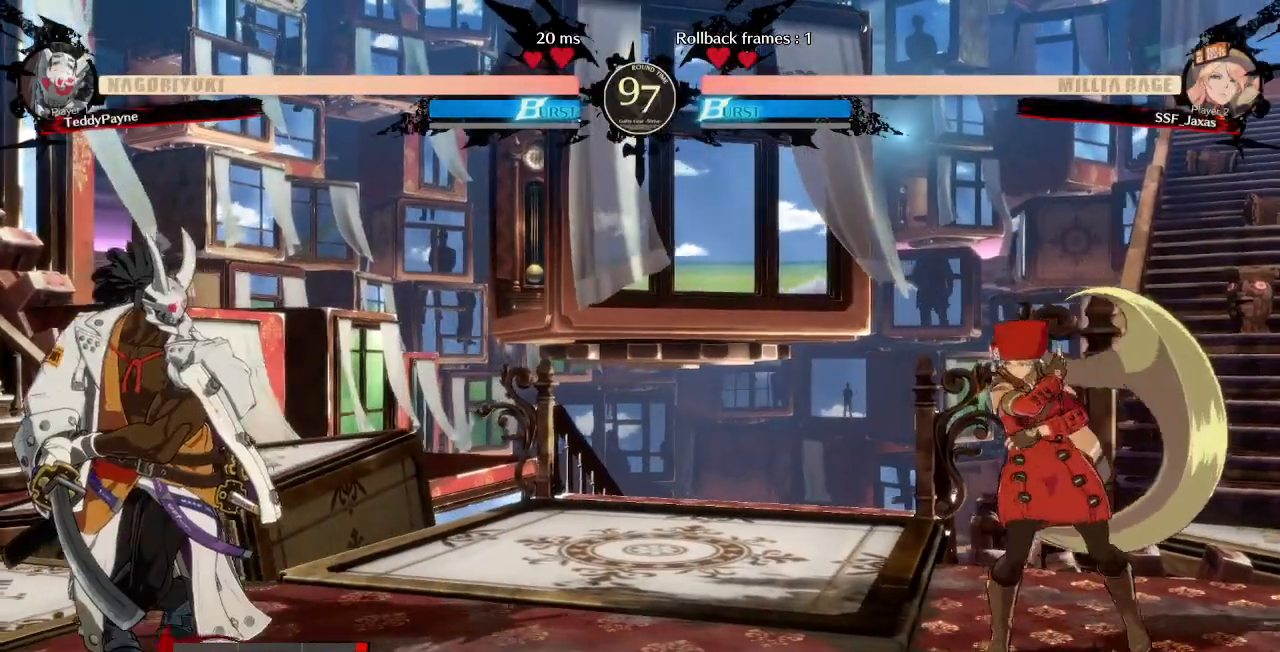
{"buttons": ["R1"], "events": [[67, "L1", "down"], [83, "DPAD_LEFT", "up"], [250, "DPAD_DOWN", "down"], [283, "TRIANGLE", "down"], [300, "L1", "up"], [400, "TRIANGLE", "up"], [433, "DPAD_DOWN", "up"], [483, "R1", "down"]]}
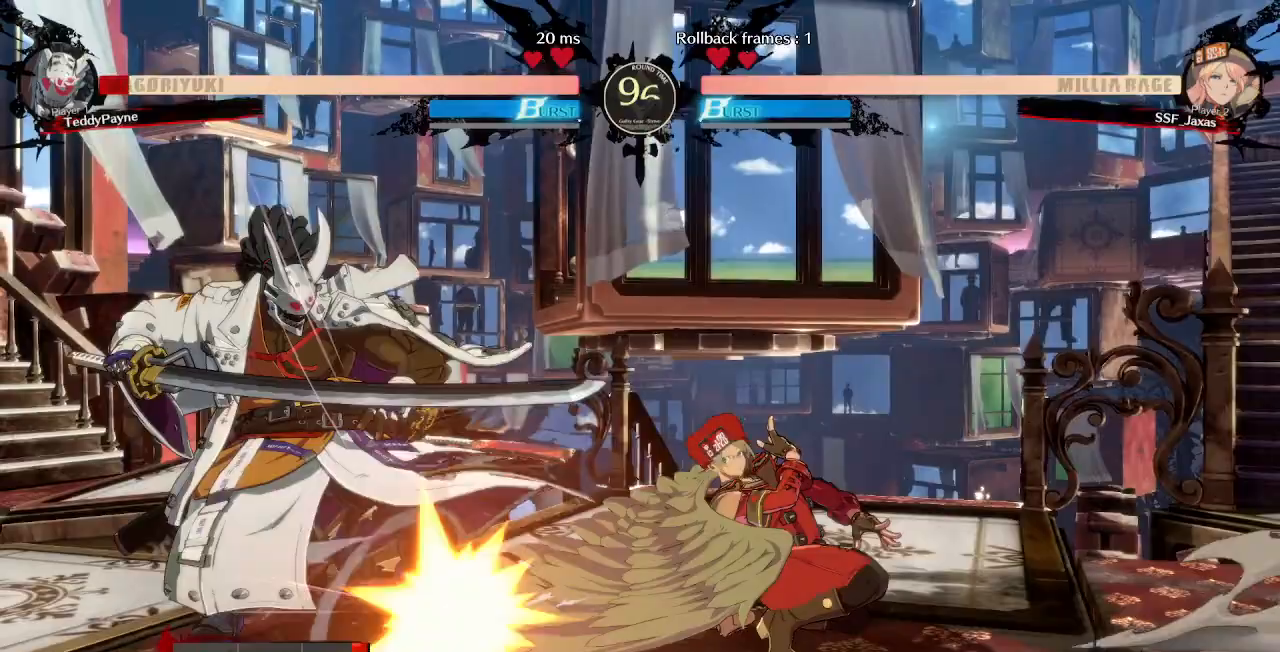
{"buttons": ["TRIANGLE", "DPAD_LEFT"], "events": [[300, "R1", "up"], [400, "DPAD_DOWN", "down"], [467, "DPAD_LEFT", "down"], [483, "DPAD_DOWN", "up"], [500, "TRIANGLE", "down"]]}
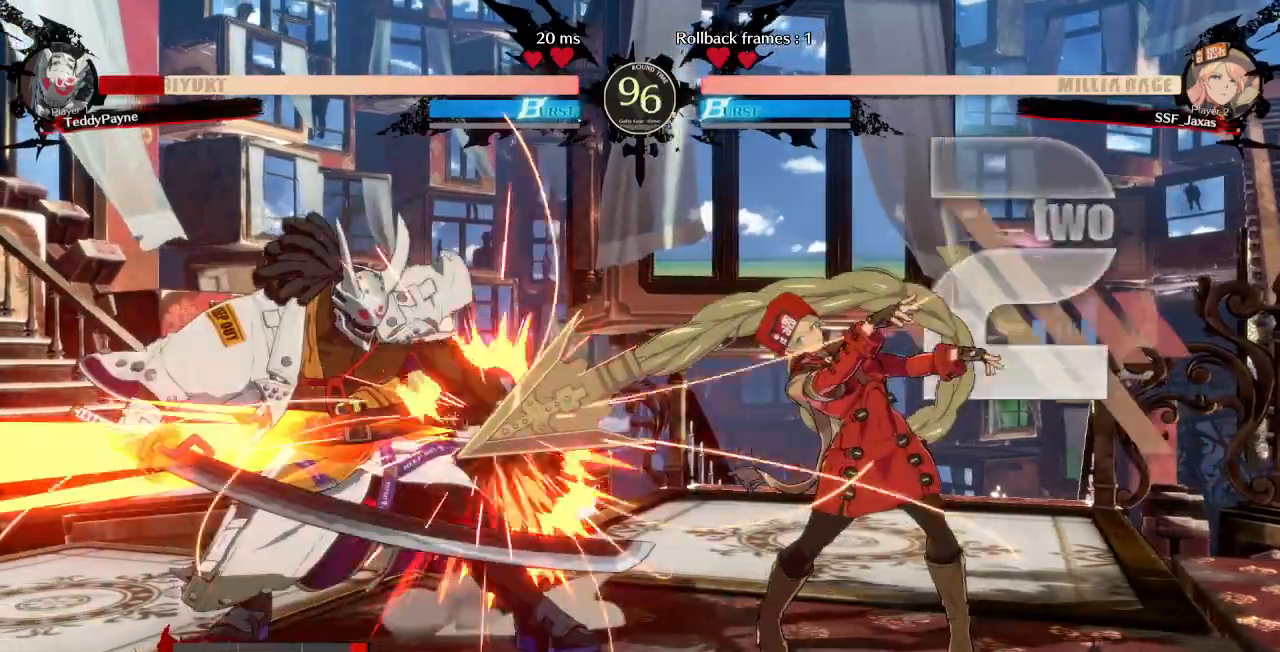
{"buttons": [], "events": [[100, "DPAD_LEFT", "up"], [133, "TRIANGLE", "up"]]}
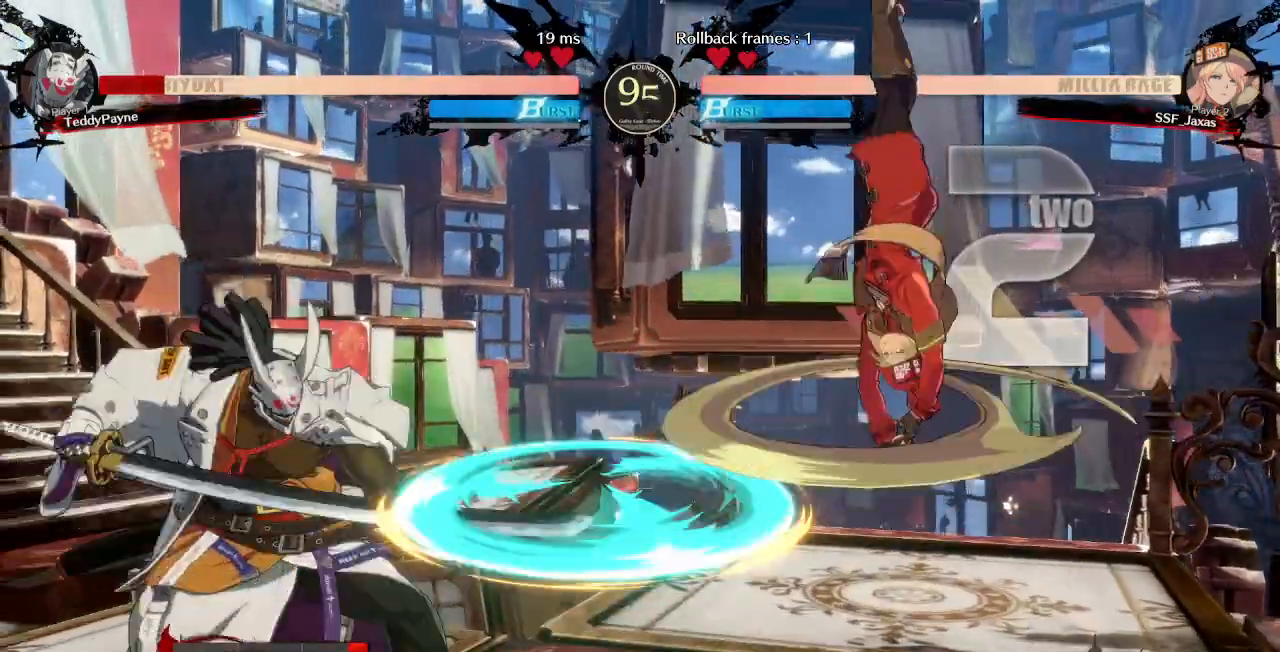
{"buttons": [], "events": []}
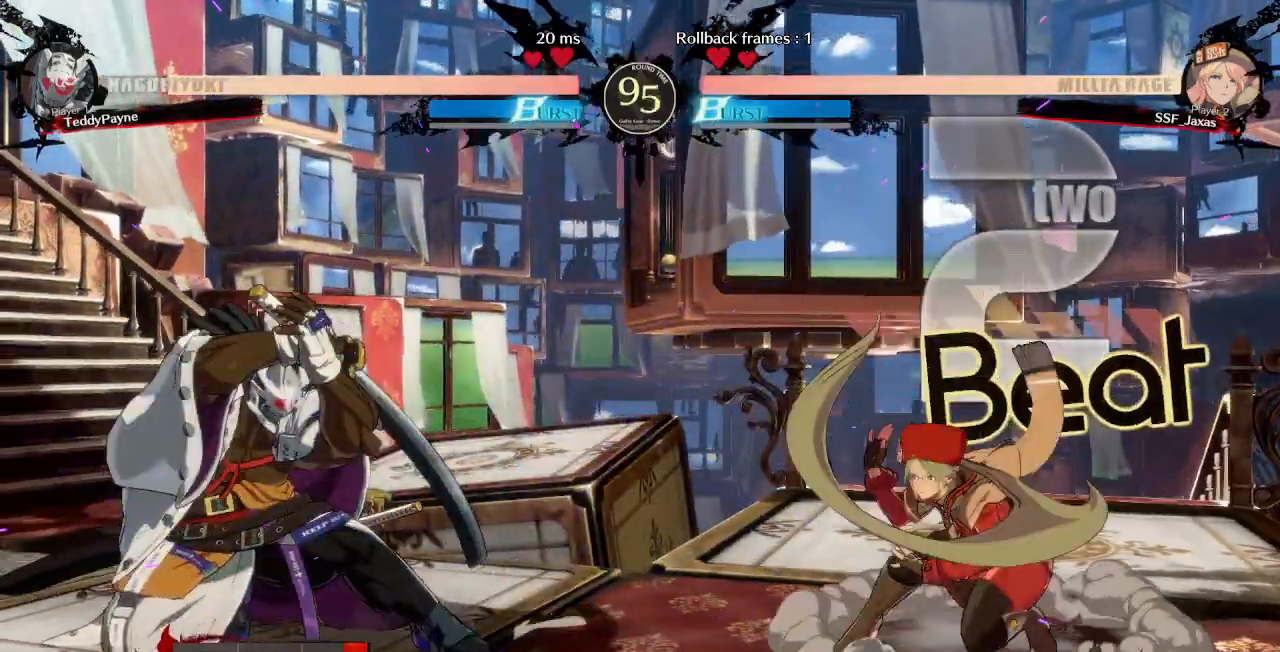
{"buttons": [], "events": [[17, "DPAD_RIGHT", "down"], [333, "DPAD_RIGHT", "up"], [350, "DPAD_LEFT", "down"], [483, "DPAD_LEFT", "up"]]}
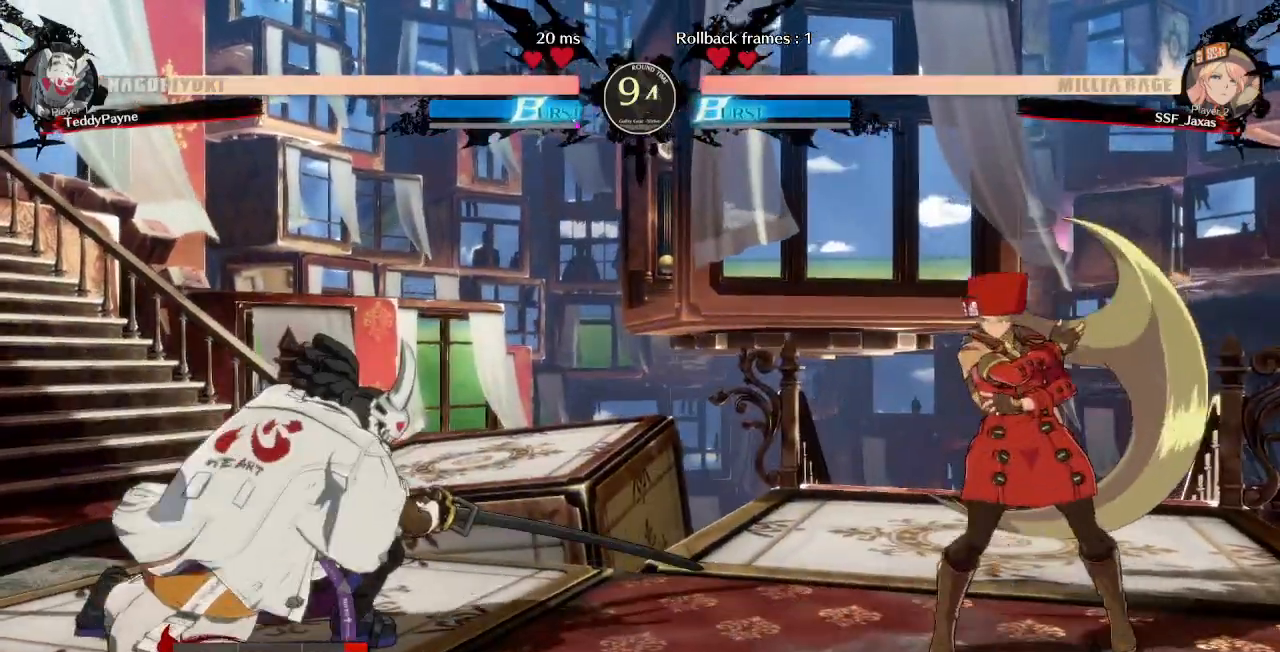
{"buttons": ["DPAD_RIGHT"], "events": [[17, "DPAD_RIGHT", "down"], [283, "DPAD_RIGHT", "up"], [317, "DPAD_LEFT", "down"], [467, "DPAD_LEFT", "up"], [500, "DPAD_RIGHT", "down"]]}
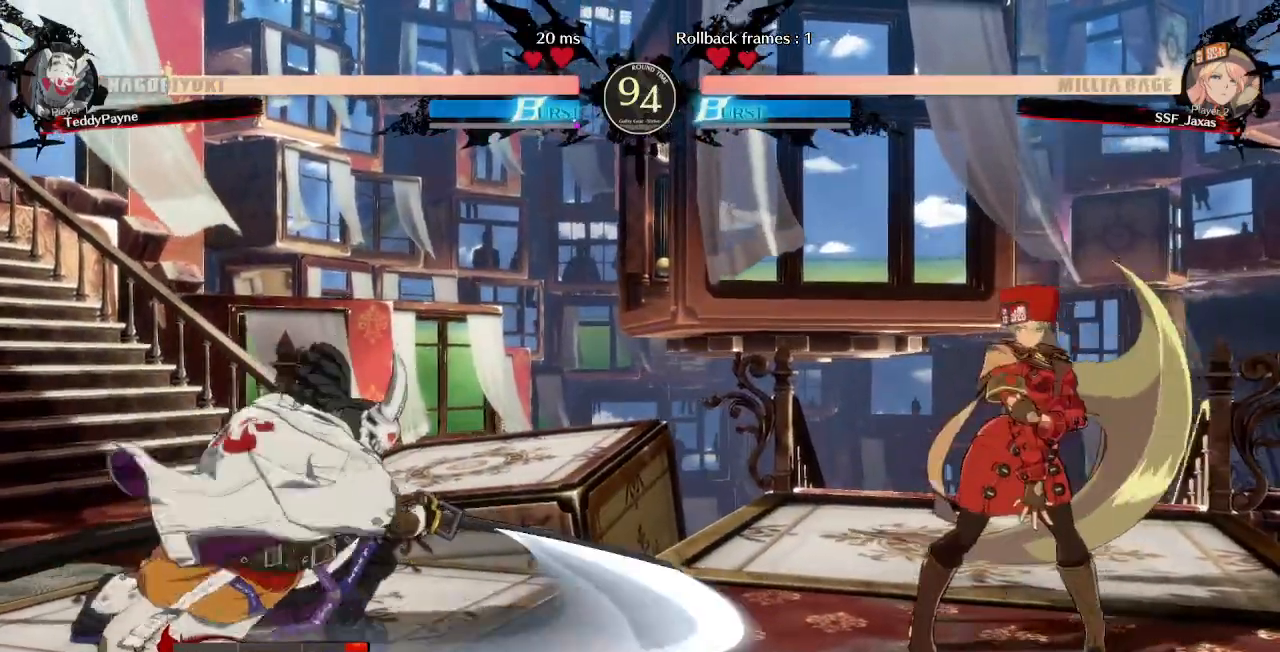
{"buttons": ["DPAD_LEFT"], "events": [[250, "DPAD_LEFT", "down"], [250, "DPAD_RIGHT", "up"], [300, "DPAD_LEFT", "up"], [383, "DPAD_LEFT", "down"]]}
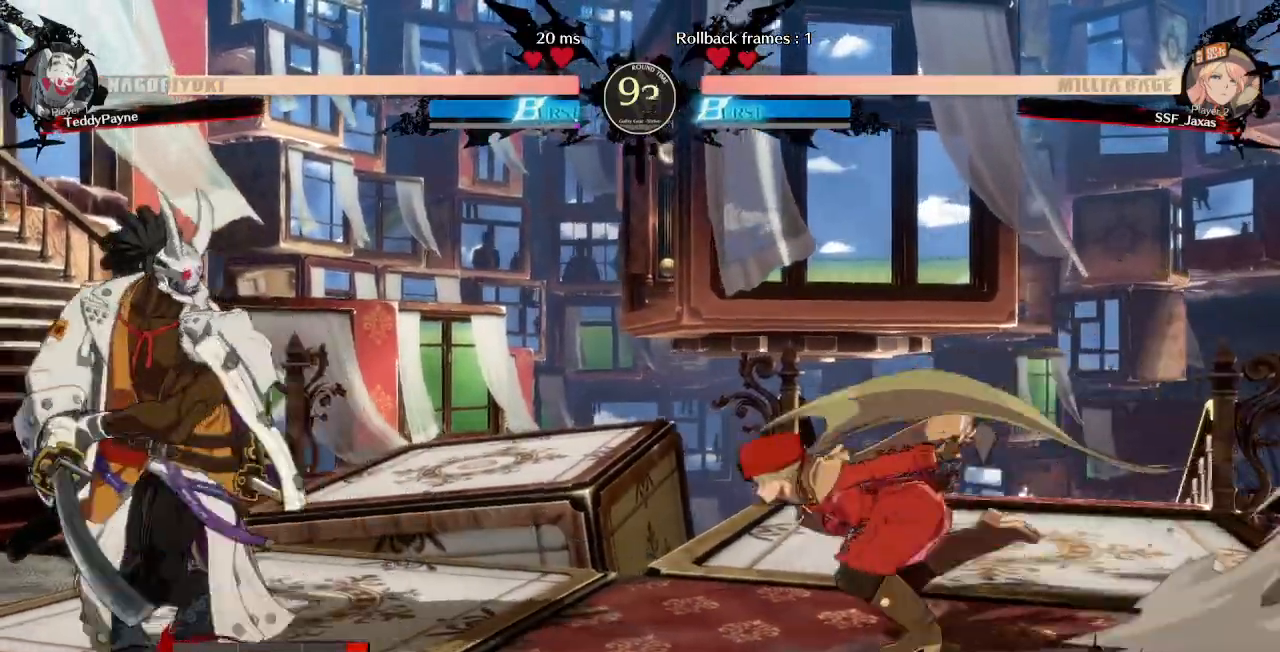
{"buttons": ["SQUARE"]}
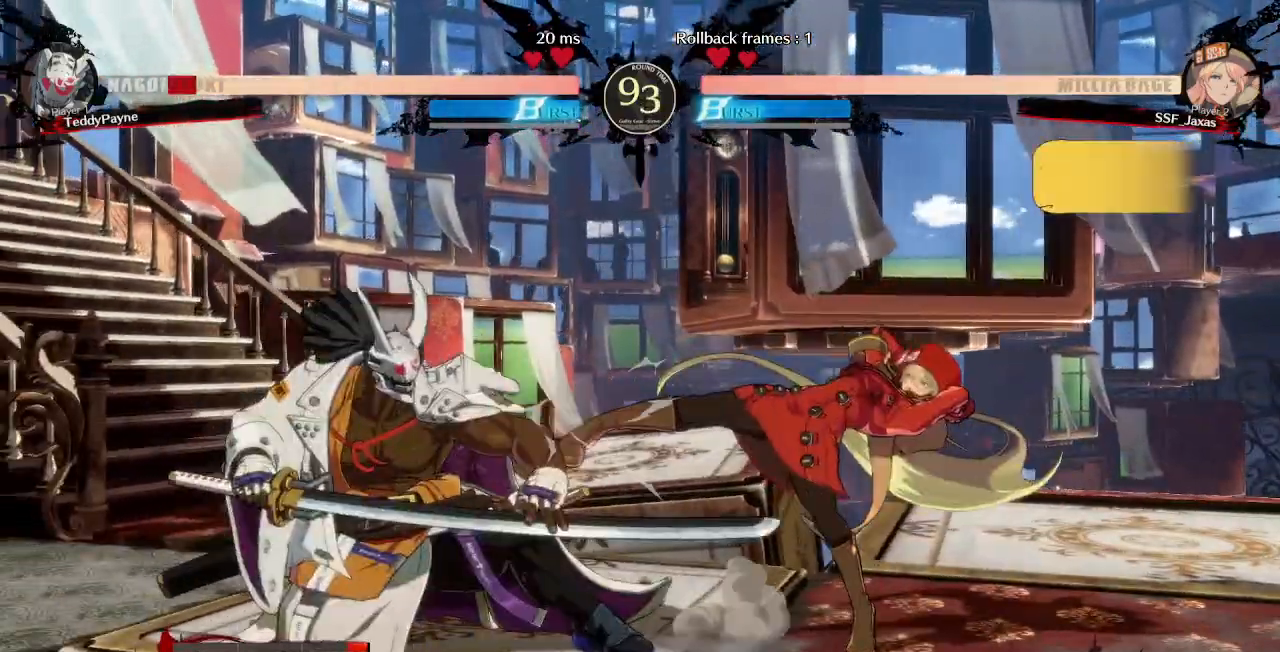
{"buttons": [], "events": [[117, "SQUARE", "up"], [150, "DPAD_DOWN", "down"], [250, "R2", "down"], [417, "DPAD_DOWN", "up"], [450, "R2", "up"]]}
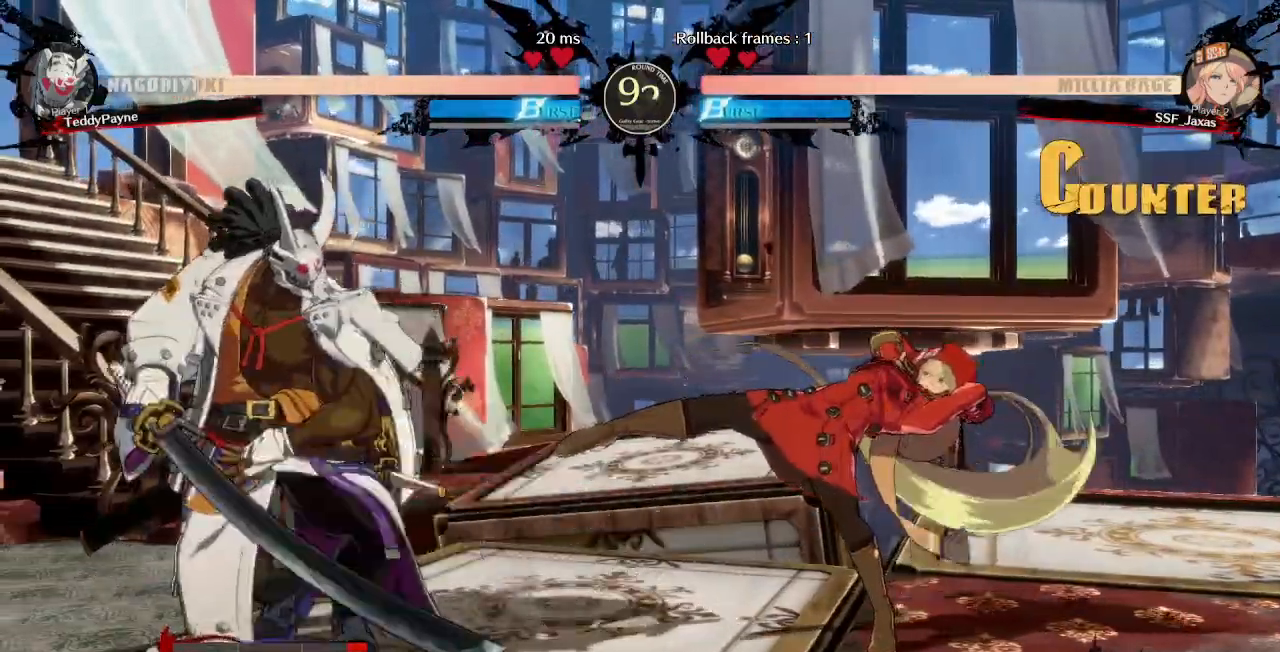
{"buttons": ["DPAD_RIGHT"]}
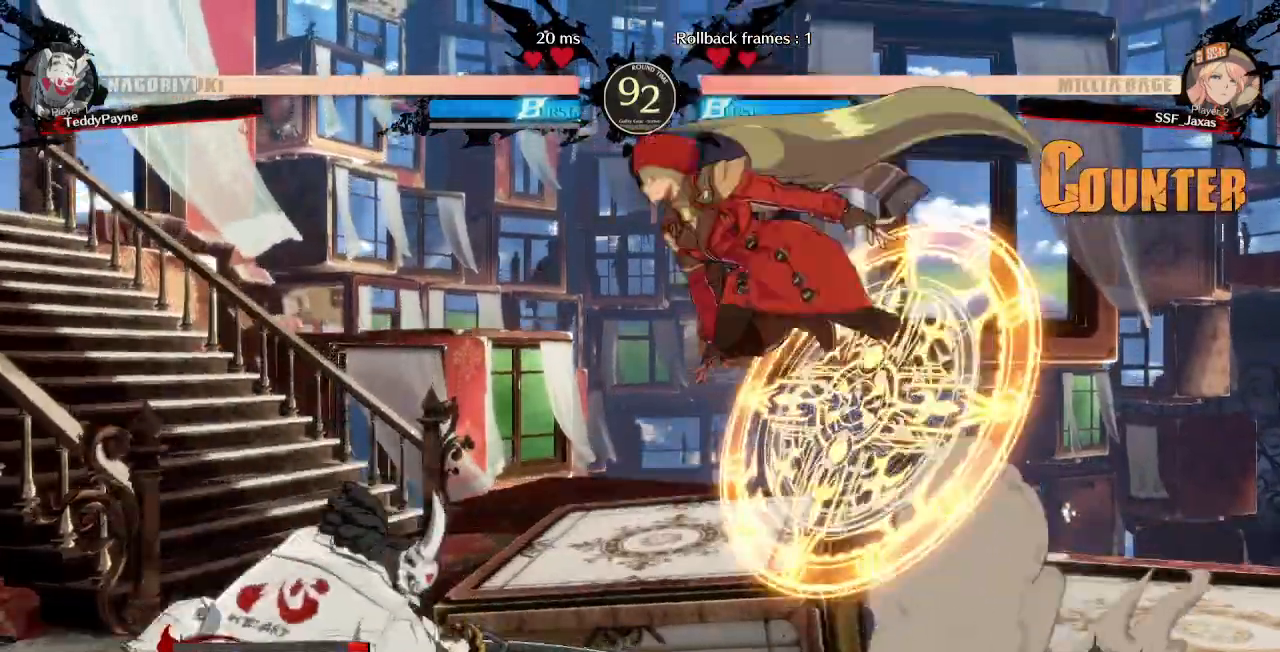
{"buttons": ["L1"]}
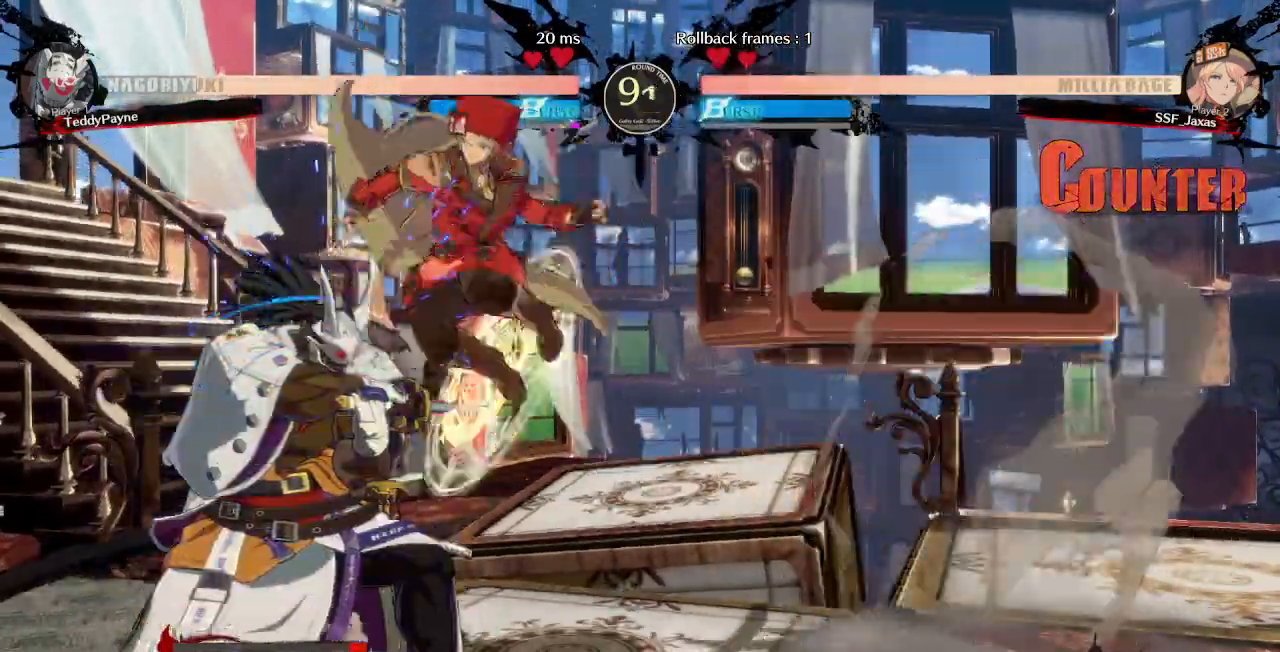
{"buttons": []}
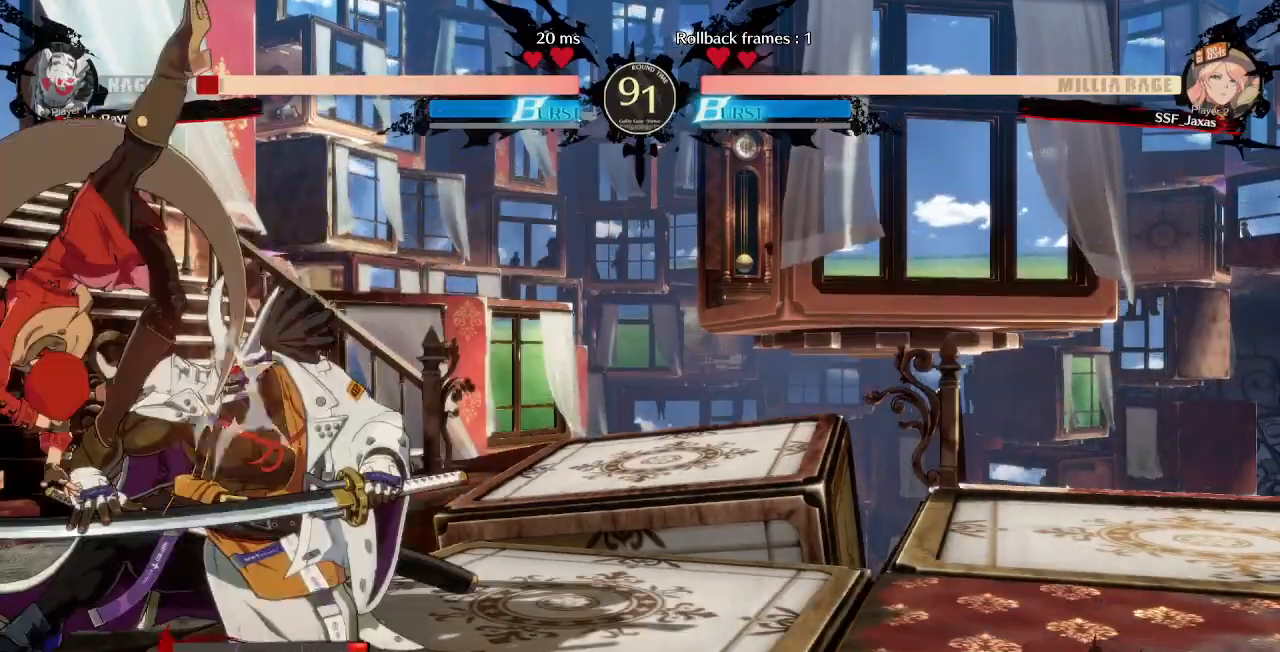
{"buttons": ["R2", "DPAD_DOWN"], "events": [[17, "DPAD_DOWN", "down"], [250, "SQUARE", "down"], [350, "SQUARE", "up"], [417, "R2", "down"]]}
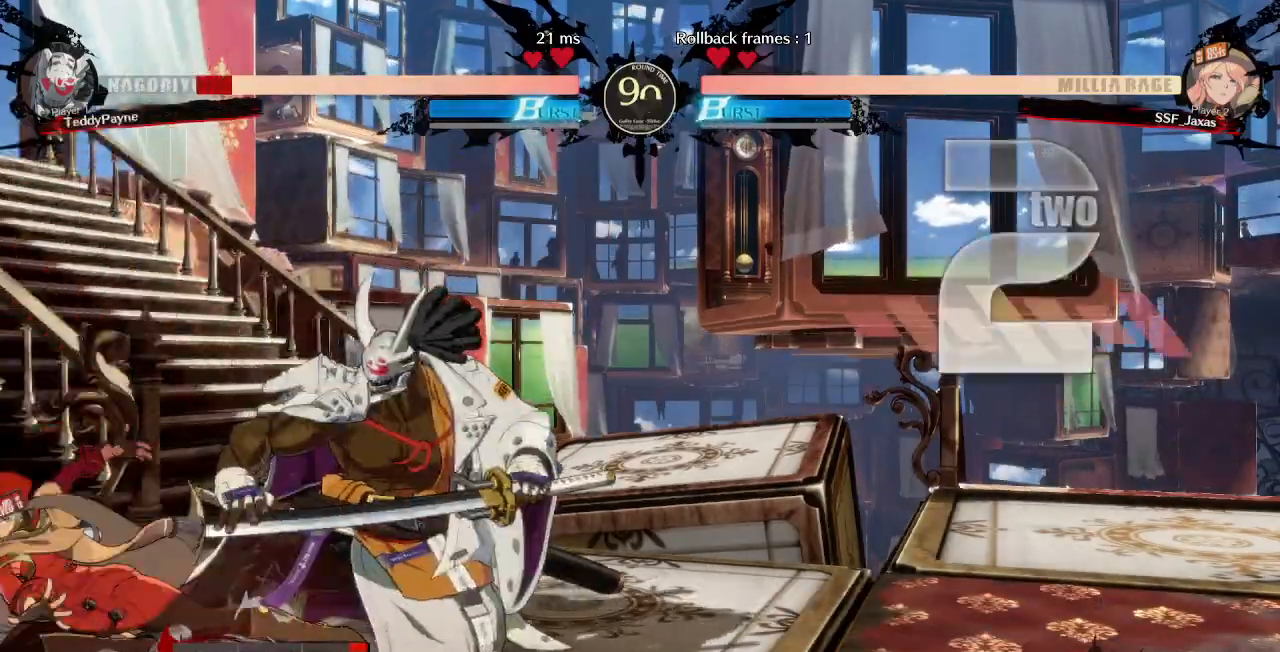
{"buttons": ["R1", "DPAD_RIGHT"], "events": [[83, "DPAD_DOWN", "up"], [83, "R2", "up"], [350, "DPAD_DOWN", "down"], [417, "DPAD_RIGHT", "down"], [483, "DPAD_DOWN", "up"], [483, "R1", "down"]]}